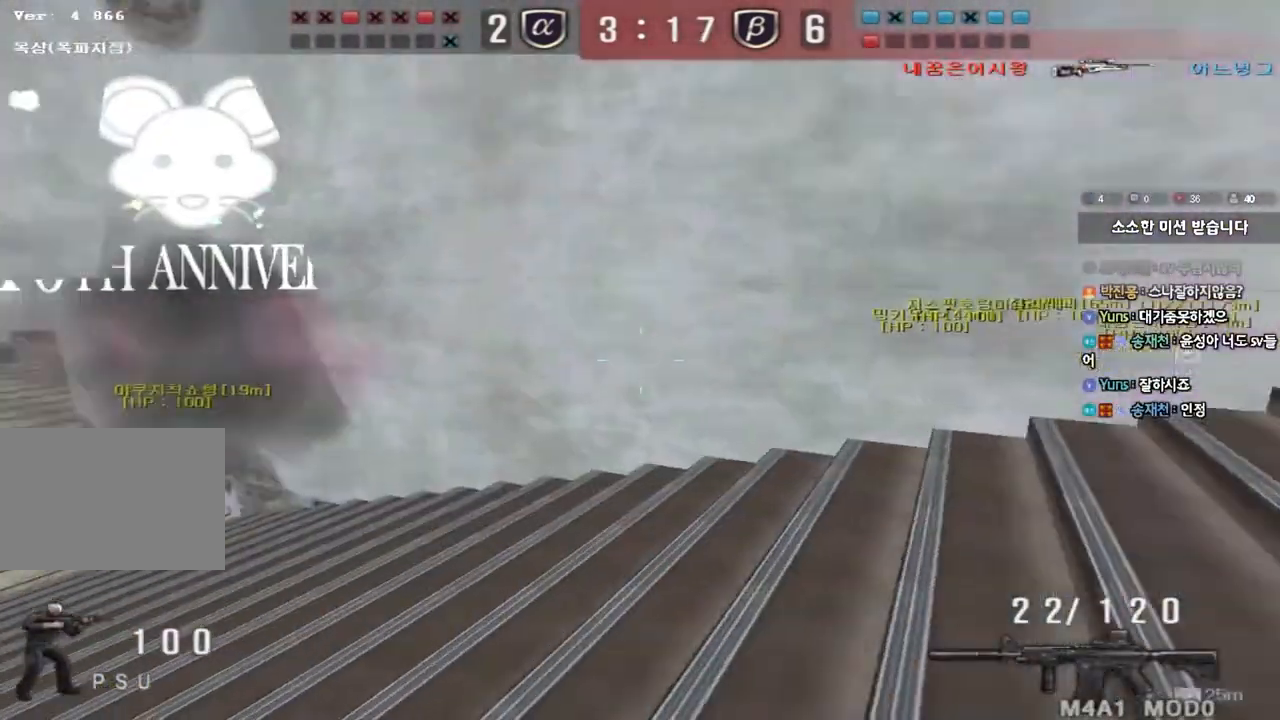
Gameplay with keyboard; each line is a JSON object with the keys held at the frame after it. "events" lists presses ("down") and releases ("up") of "a", "ctrl", "d", "e", "f", "q", "r", "s", "shift", "space", "tab" and "w" between this image and that frame as [ms after this image, input, new state], when the widget could be followed in between. No other keys are recorded. Mouse input is not recorded.
{"keys": ["a", "w"], "events": []}
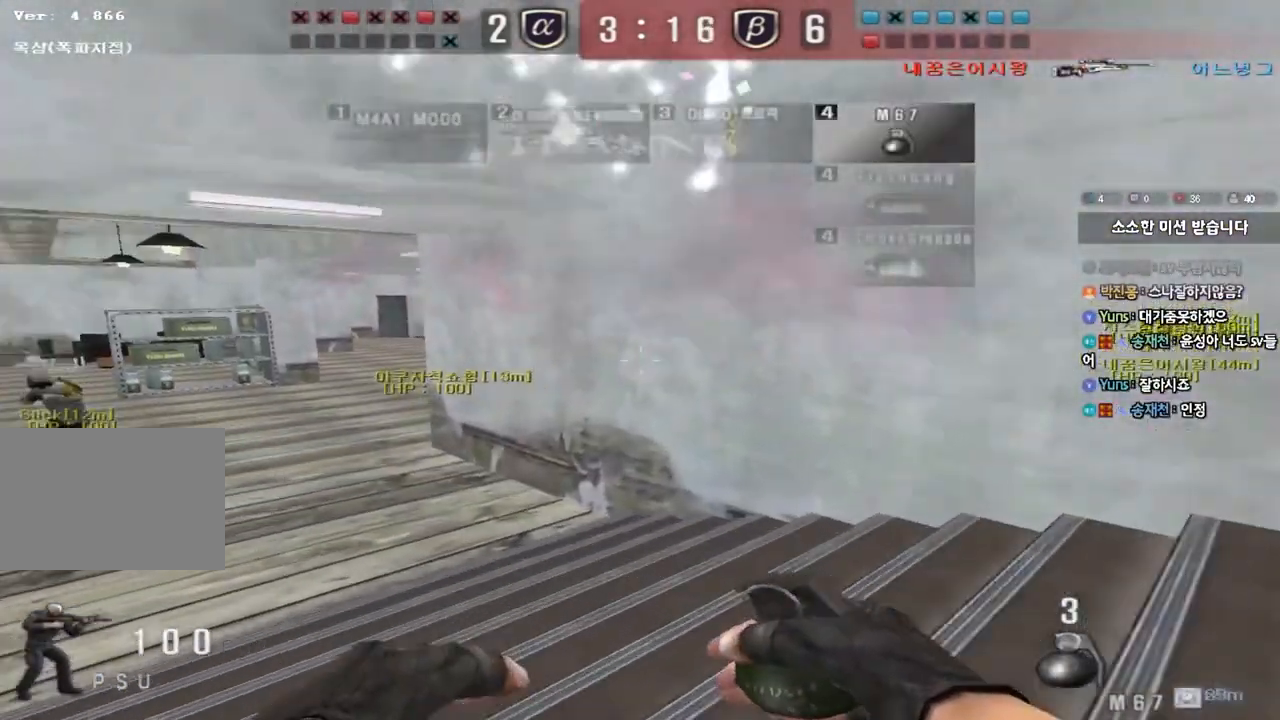
{"keys": ["a", "w"], "events": []}
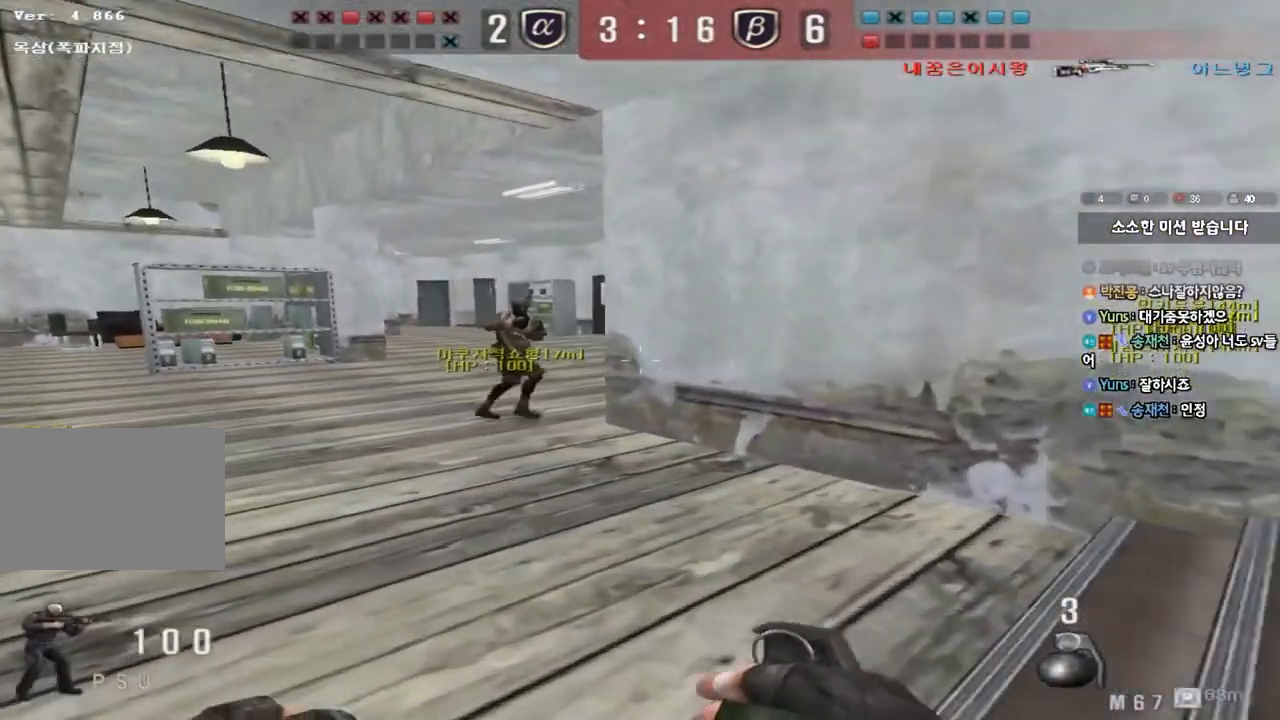
{"keys": [], "events": [[33, "w", "up"], [50, "ctrl", "down"], [67, "a", "up"], [67, "space", "down"], [133, "ctrl", "up"], [200, "space", "up"]]}
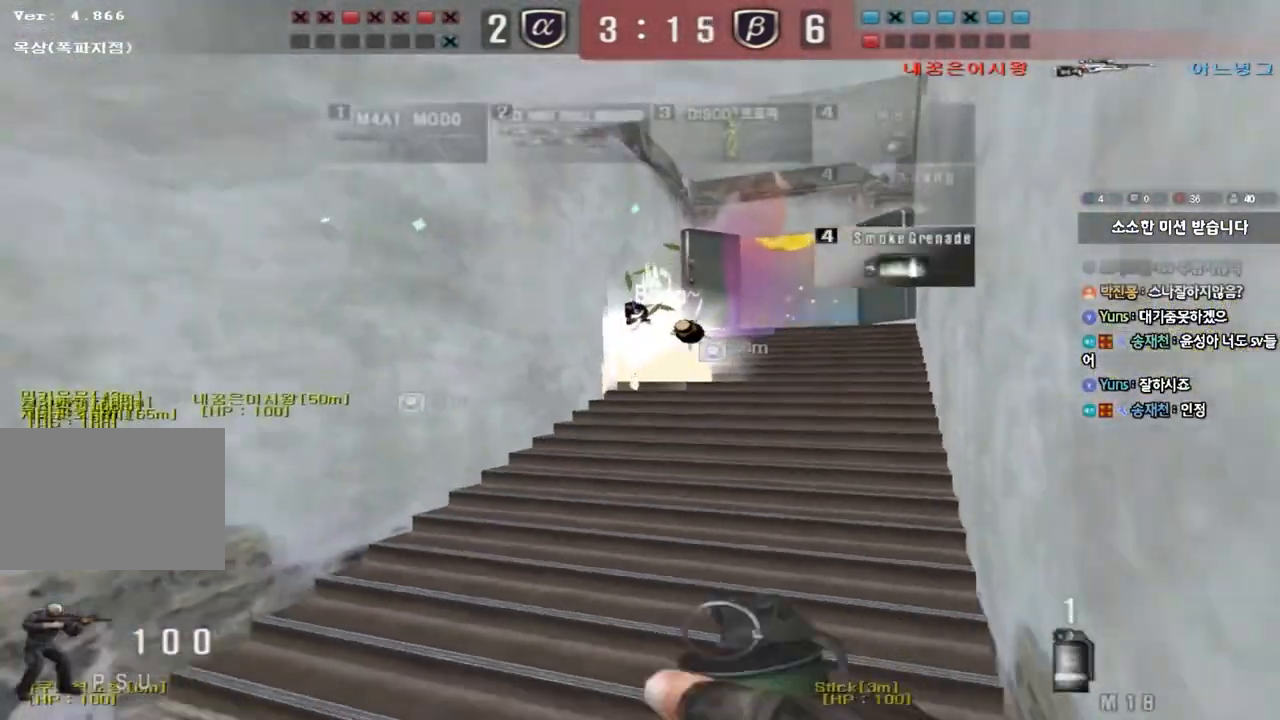
{"keys": ["s"], "events": [[283, "s", "down"], [300, "d", "down"], [483, "d", "up"]]}
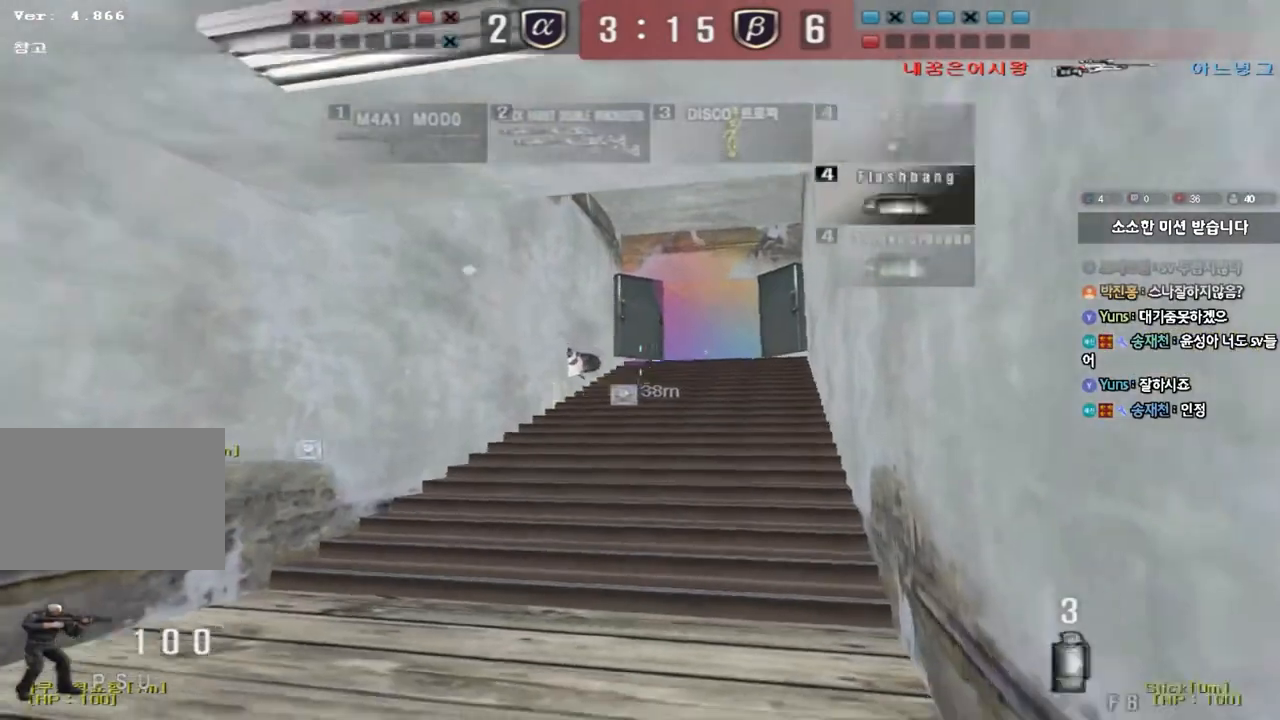
{"keys": ["shift"], "events": [[17, "shift", "down"], [183, "s", "up"]]}
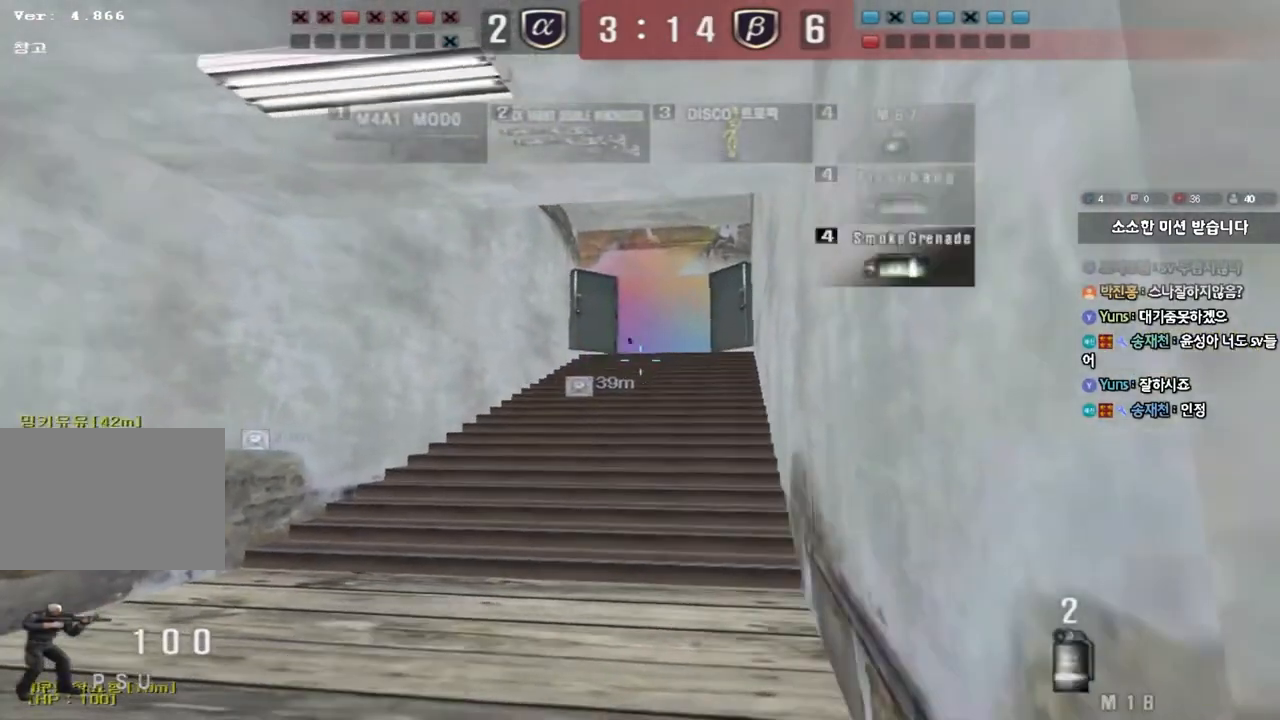
{"keys": ["d", "shift"], "events": [[33, "s", "down"], [50, "d", "down"], [67, "shift", "up"], [217, "d", "up"], [267, "shift", "down"], [283, "d", "down"], [333, "s", "up"]]}
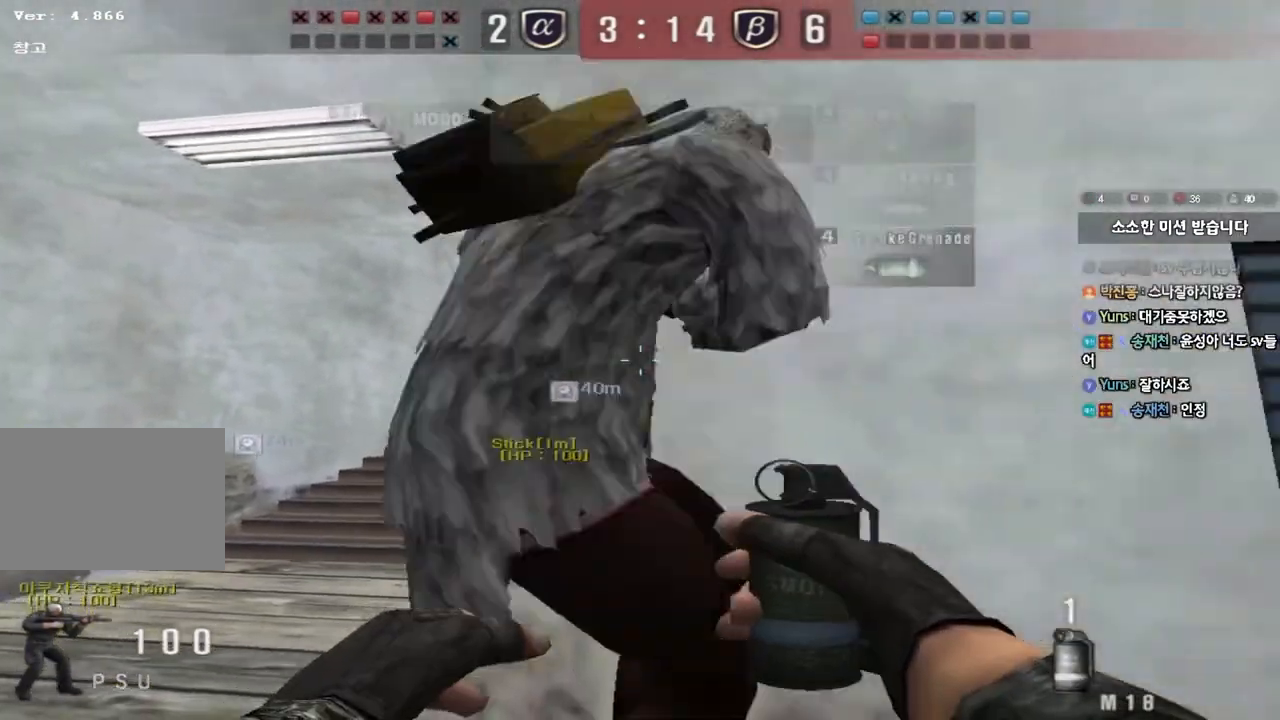
{"keys": ["a", "shift"], "events": [[17, "d", "up"], [483, "a", "down"]]}
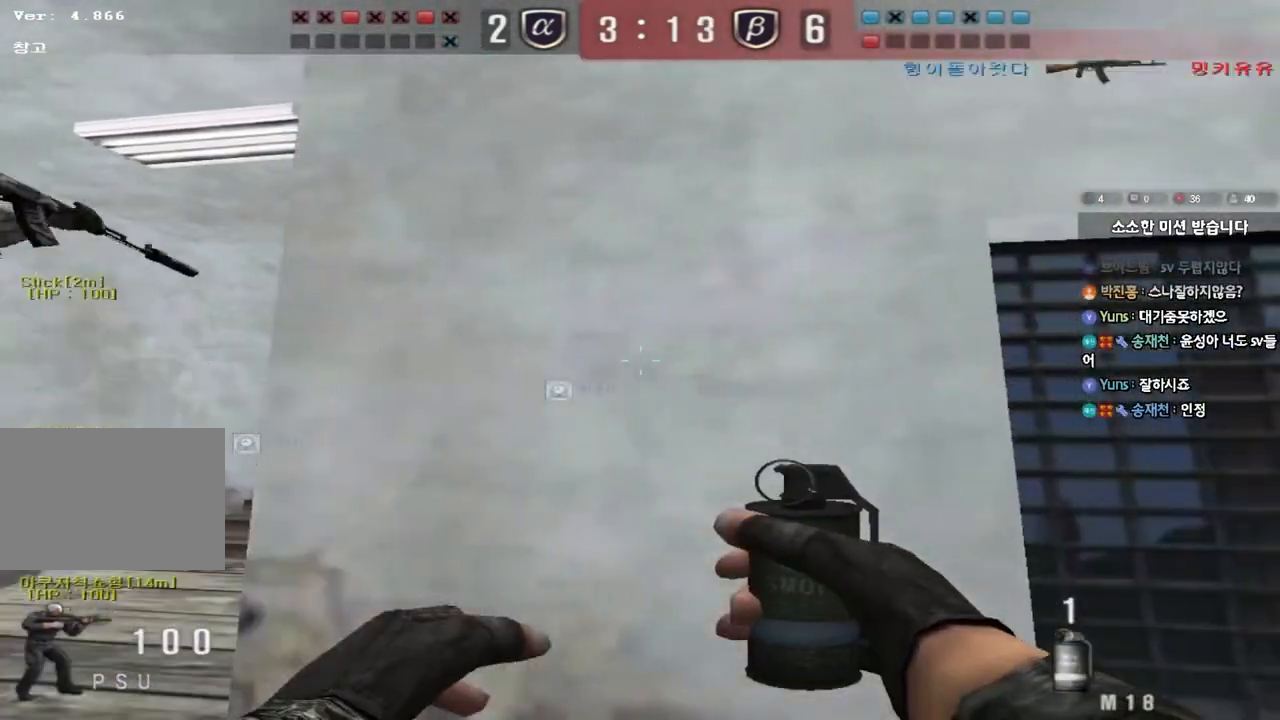
{"keys": ["shift", "w"], "events": [[67, "shift", "up"], [67, "w", "down"], [117, "shift", "down"], [367, "a", "up"]]}
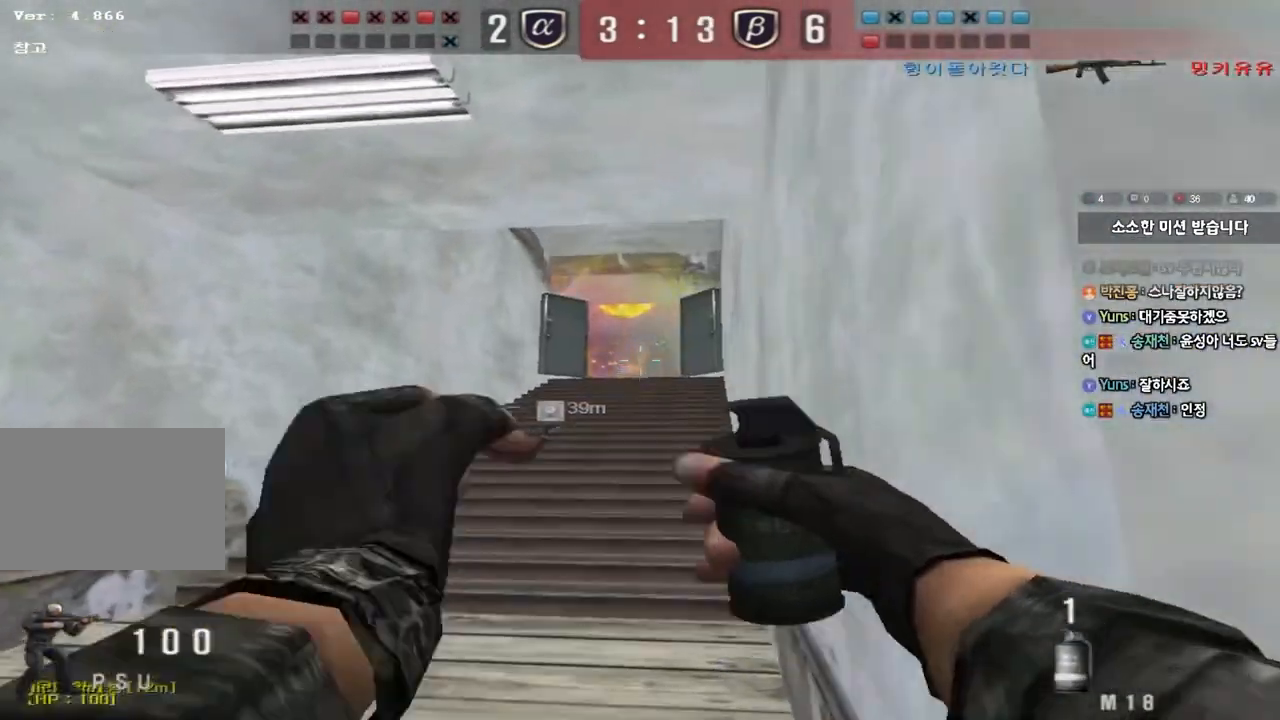
{"keys": ["space"], "events": [[17, "d", "down"], [83, "d", "up"], [133, "shift", "up"], [367, "space", "down"], [400, "w", "up"]]}
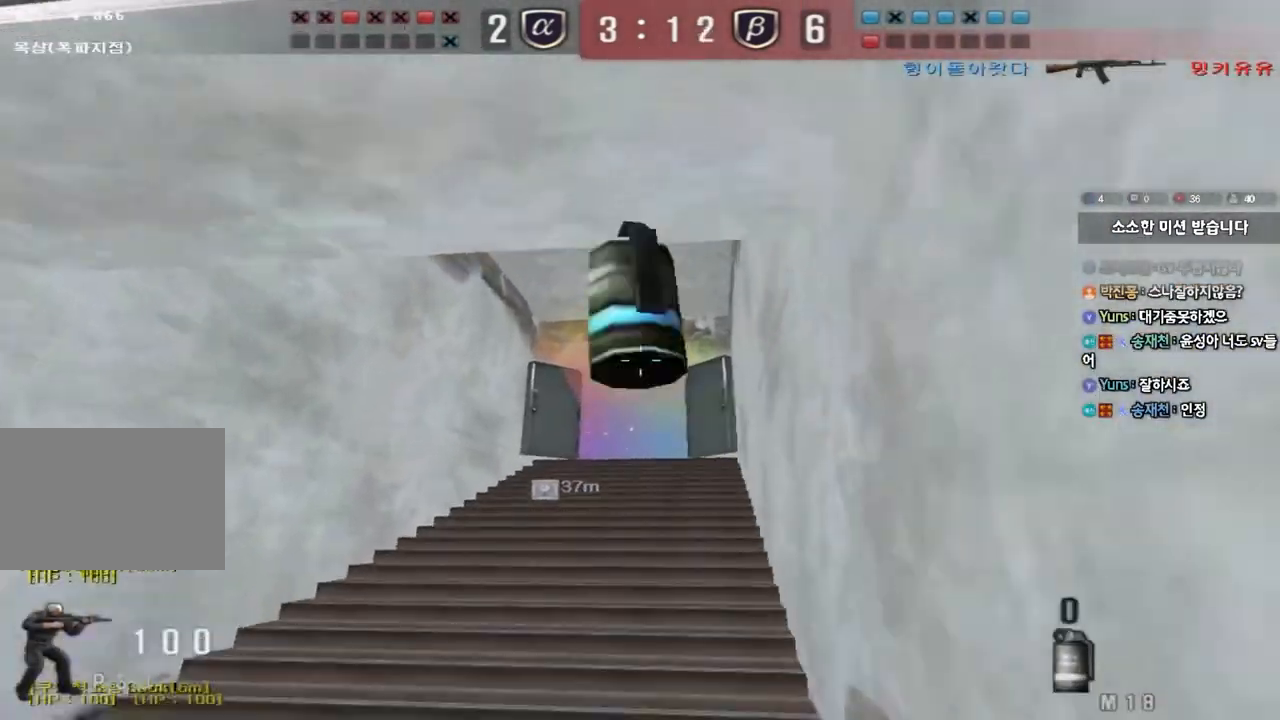
{"keys": ["a", "w"], "events": [[17, "space", "up"], [50, "a", "down"], [83, "w", "down"]]}
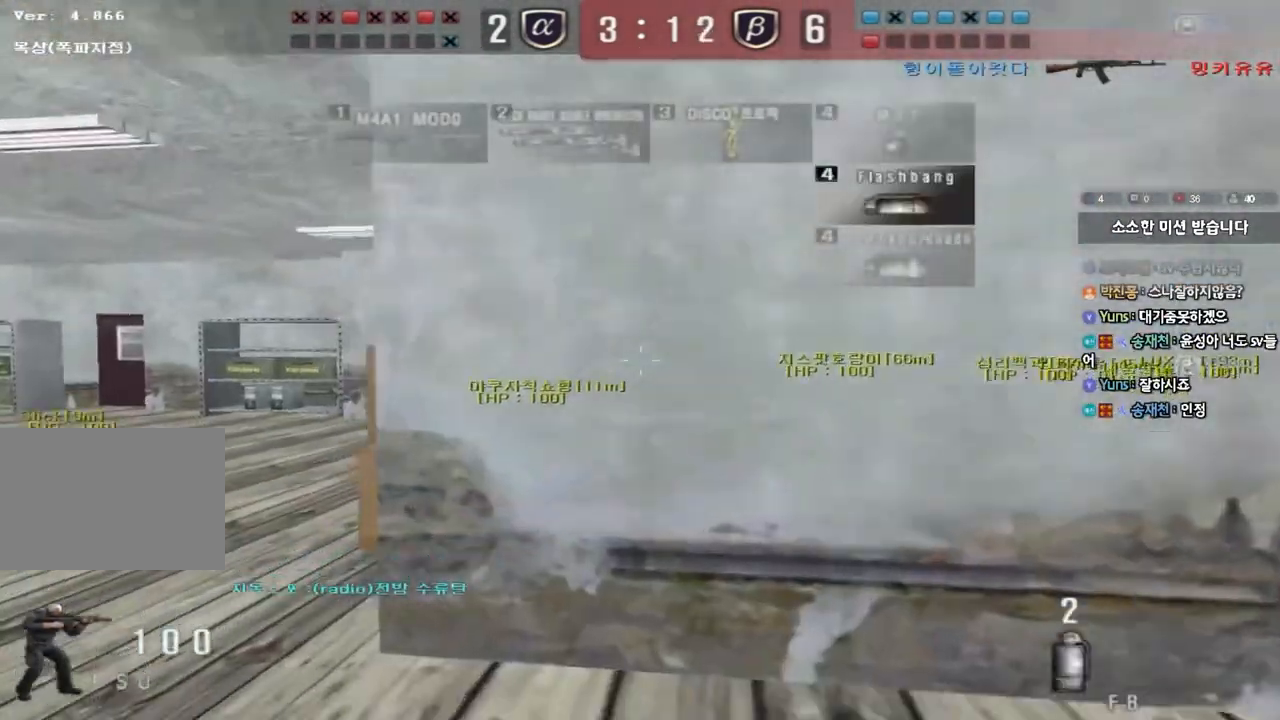
{"keys": ["r"], "events": [[33, "ctrl", "down"], [50, "w", "up"], [67, "a", "up"], [67, "space", "down"], [200, "ctrl", "up"], [217, "space", "up"], [333, "r", "down"], [417, "r", "up"], [500, "r", "down"]]}
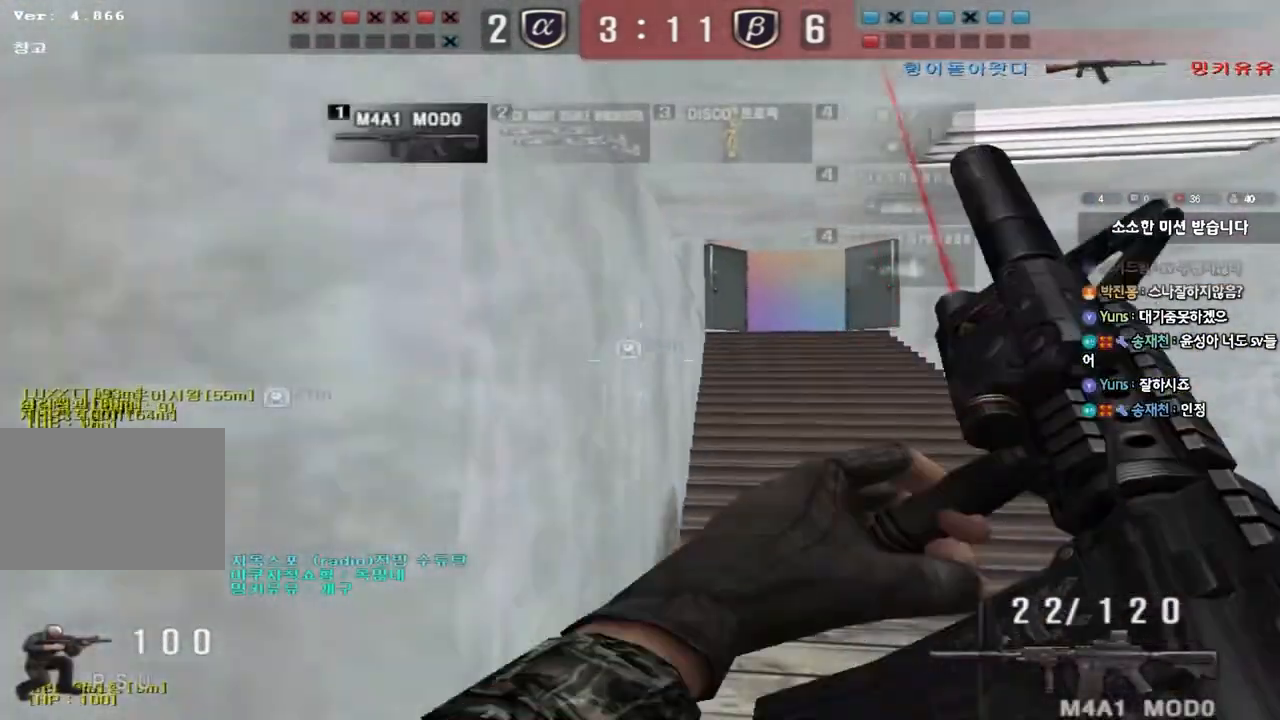
{"keys": ["shift"], "events": [[83, "r", "up"], [133, "a", "down"], [150, "w", "down"], [317, "a", "up"], [333, "shift", "down"], [333, "w", "up"], [383, "space", "down"], [483, "space", "up"]]}
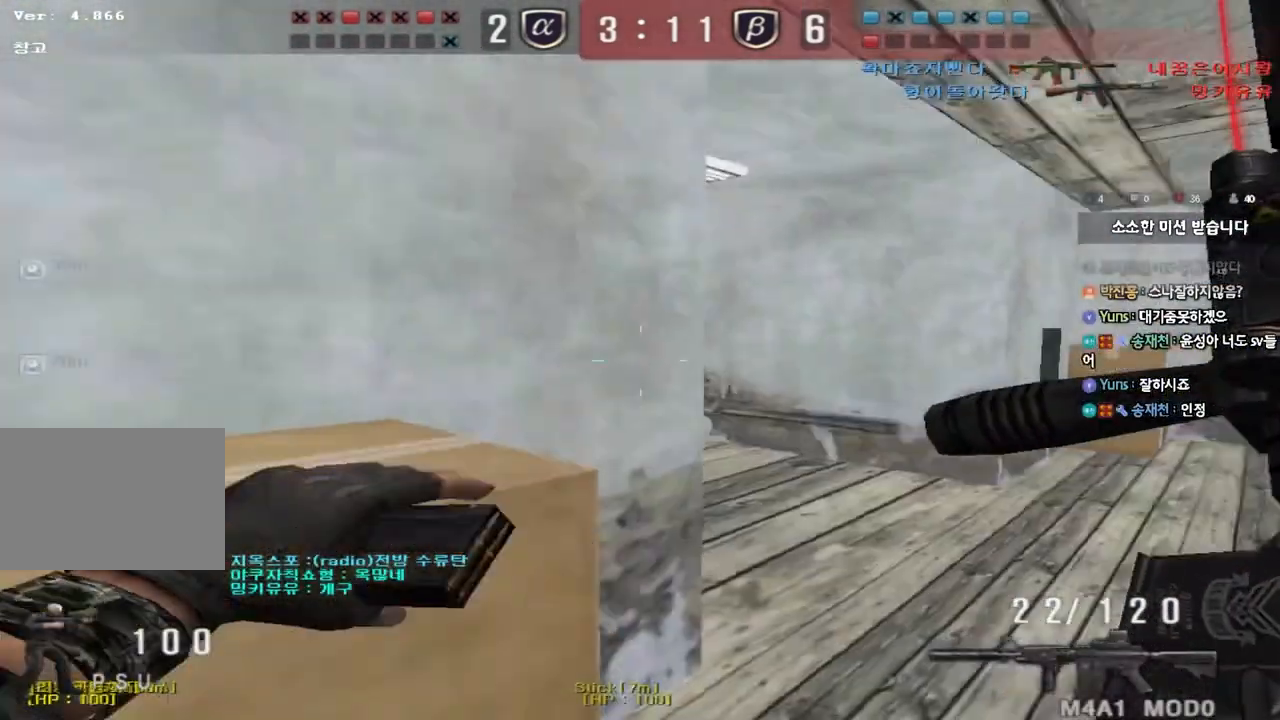
{"keys": ["d", "tab", "w"], "events": [[33, "shift", "up"], [83, "tab", "down"], [267, "d", "down"], [267, "w", "down"]]}
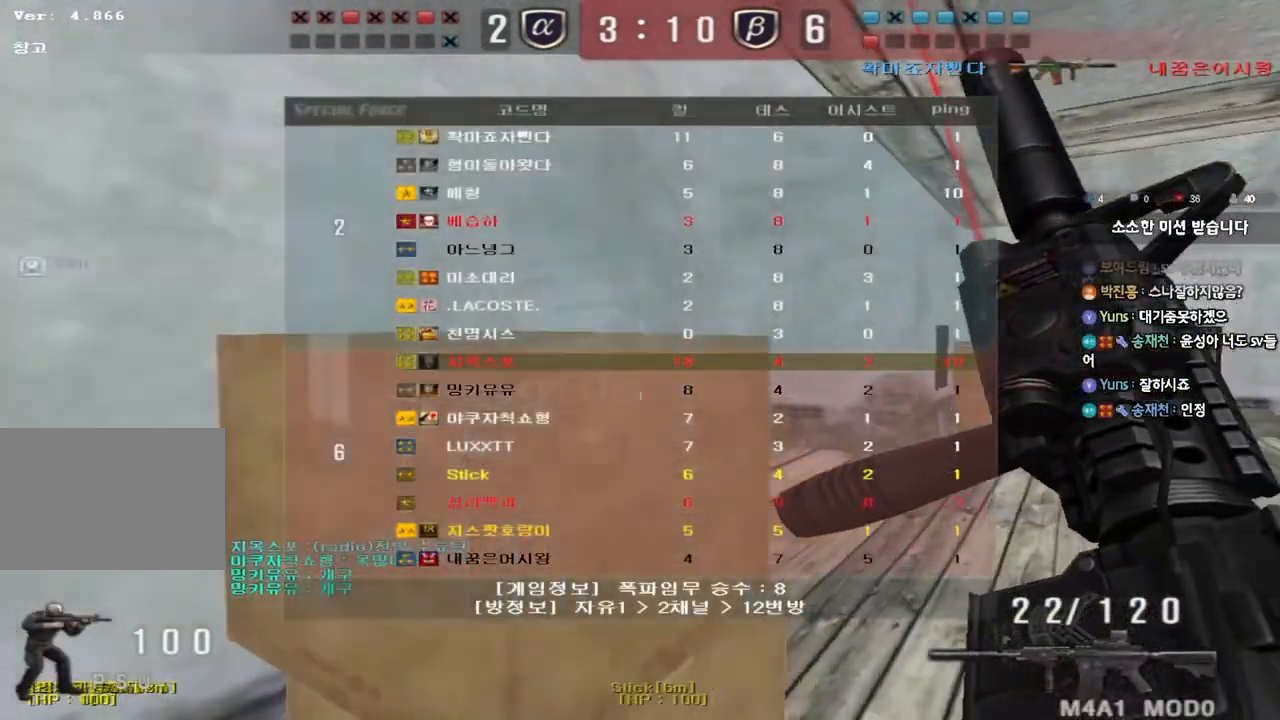
{"keys": ["a", "s"], "events": [[217, "tab", "up"], [300, "ctrl", "down"], [333, "d", "up"], [333, "w", "up"], [350, "space", "down"], [433, "space", "up"], [467, "a", "down"], [483, "ctrl", "up"], [483, "s", "down"]]}
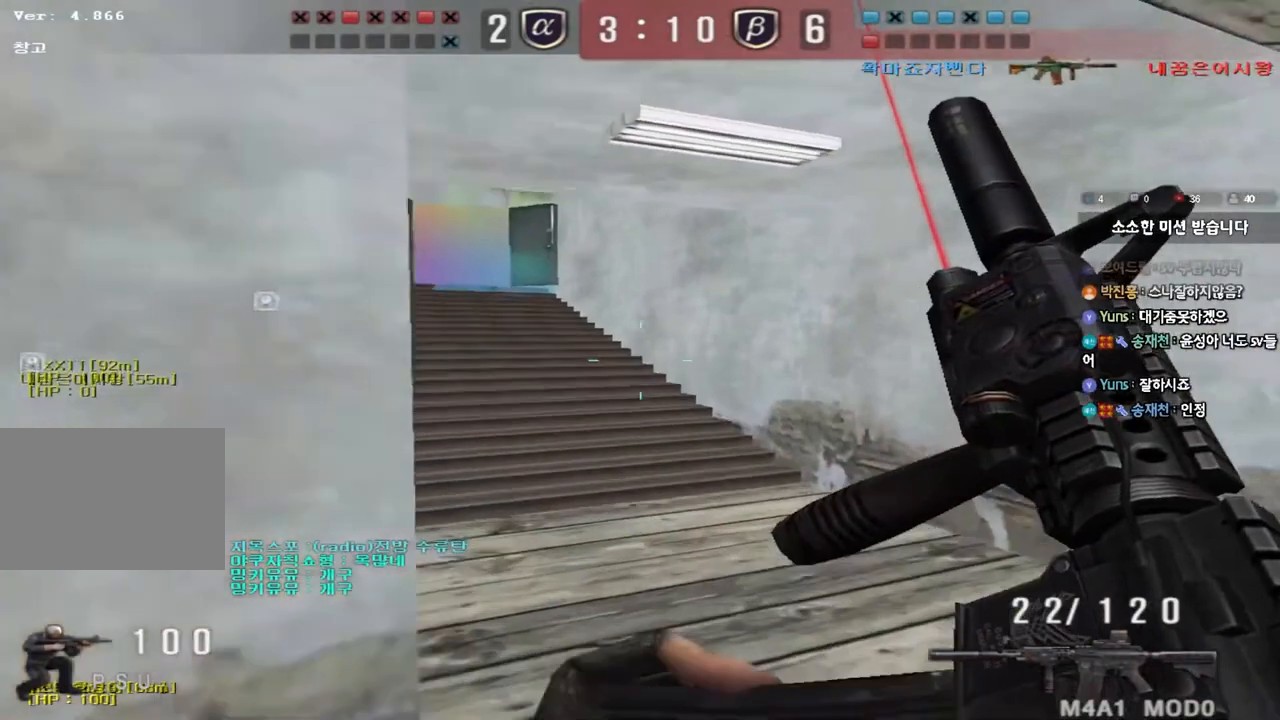
{"keys": ["d", "w"], "events": [[133, "ctrl", "down"], [267, "ctrl", "up"], [300, "a", "up"], [300, "s", "up"], [433, "d", "down"], [433, "w", "down"]]}
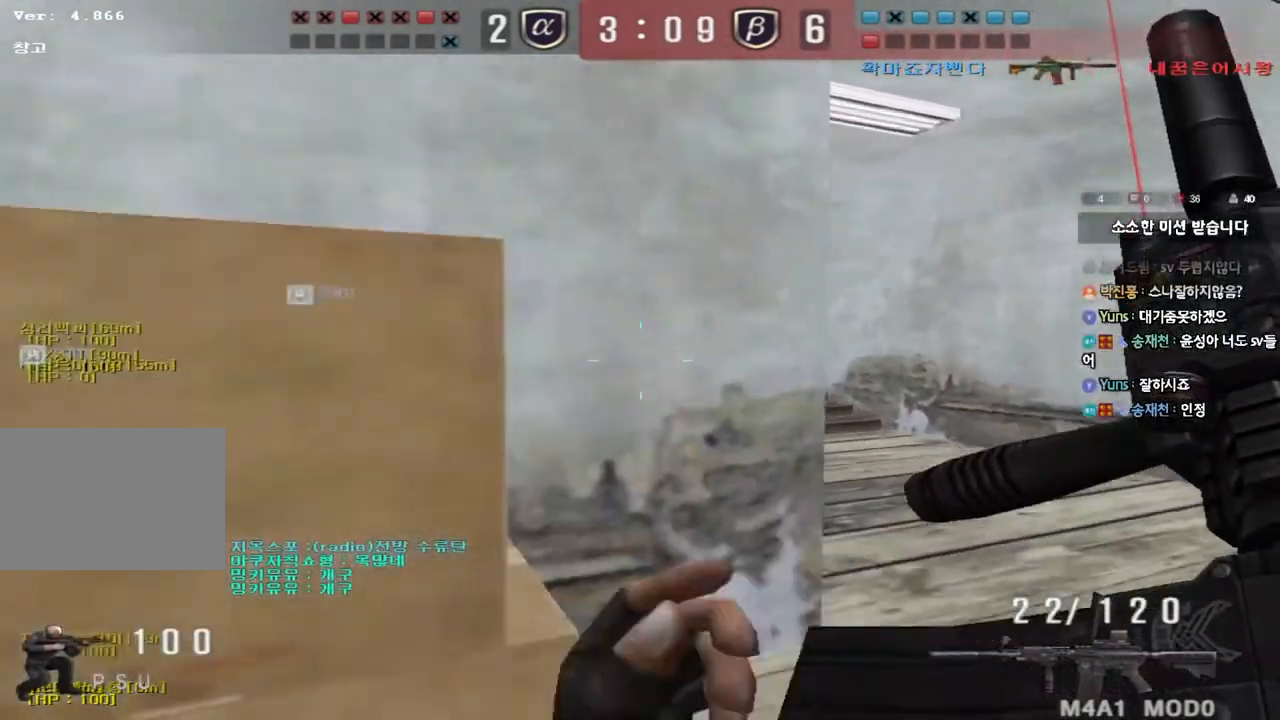
{"keys": ["a", "shift"], "events": [[317, "d", "up"], [350, "a", "down"], [367, "shift", "down"], [500, "w", "up"]]}
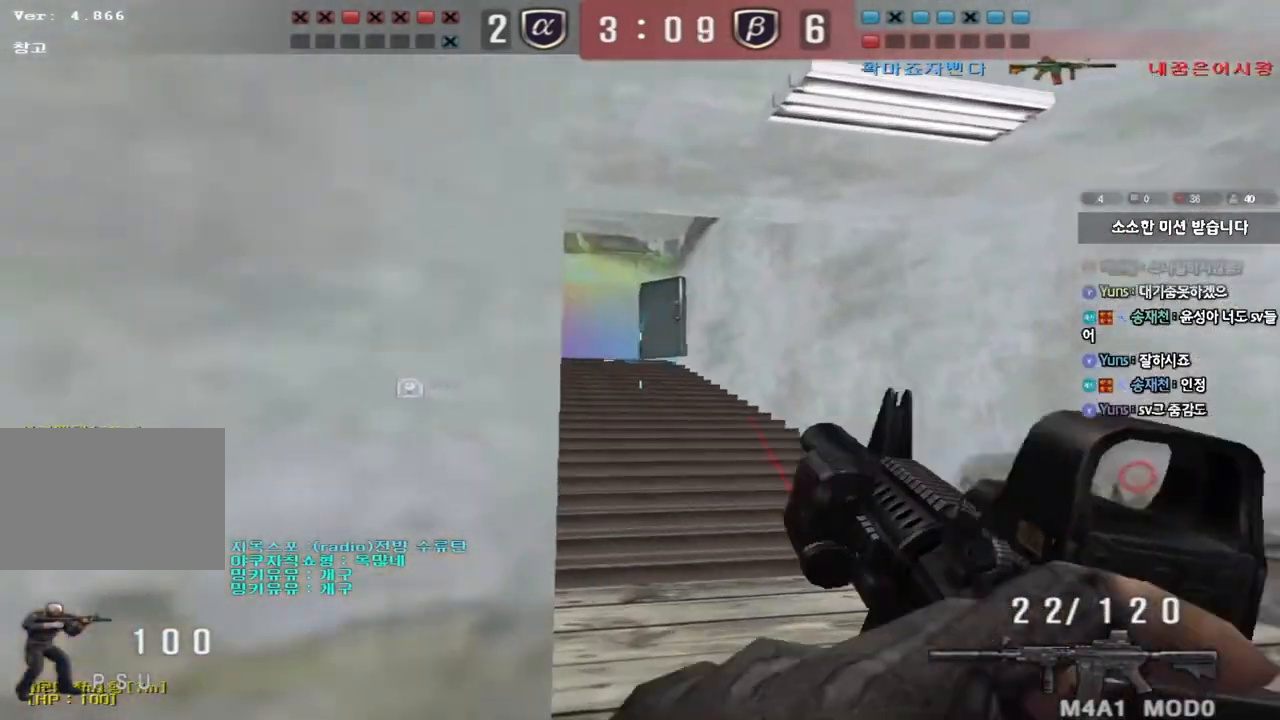
{"keys": ["shift"], "events": [[17, "a", "up"], [133, "d", "down"], [267, "d", "up"], [350, "a", "down"], [450, "a", "up"]]}
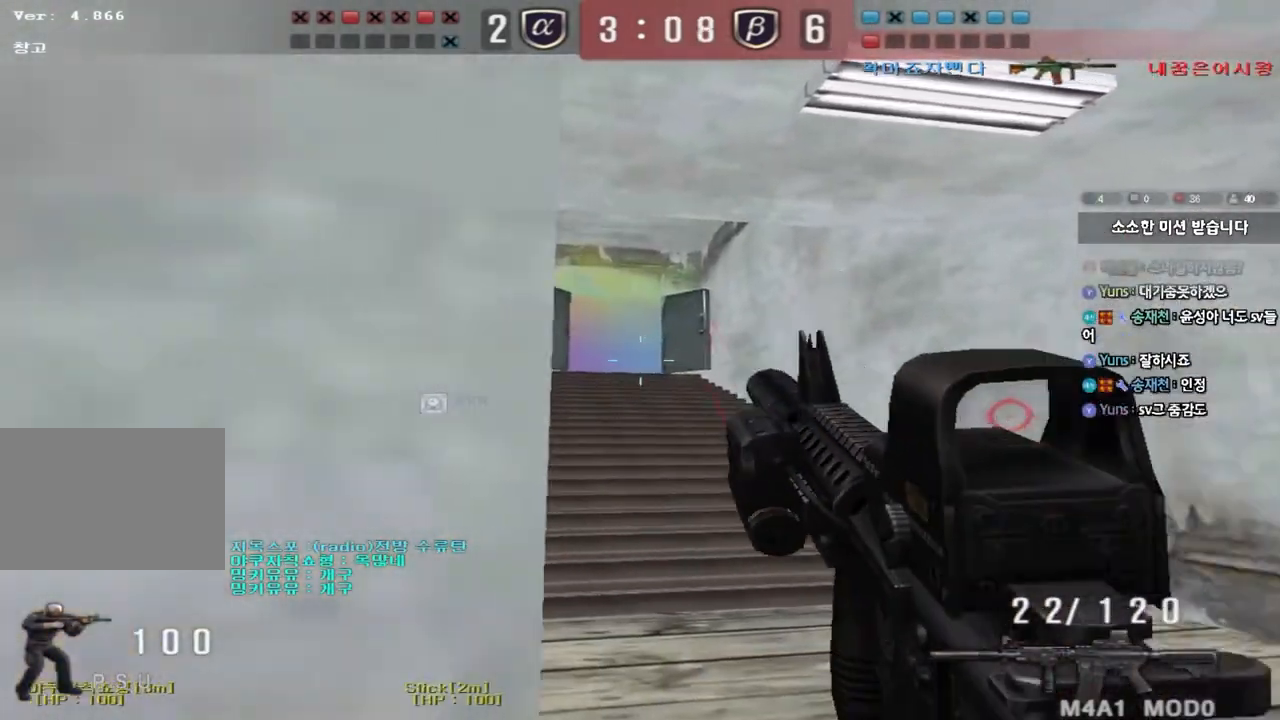
{"keys": ["shift"], "events": []}
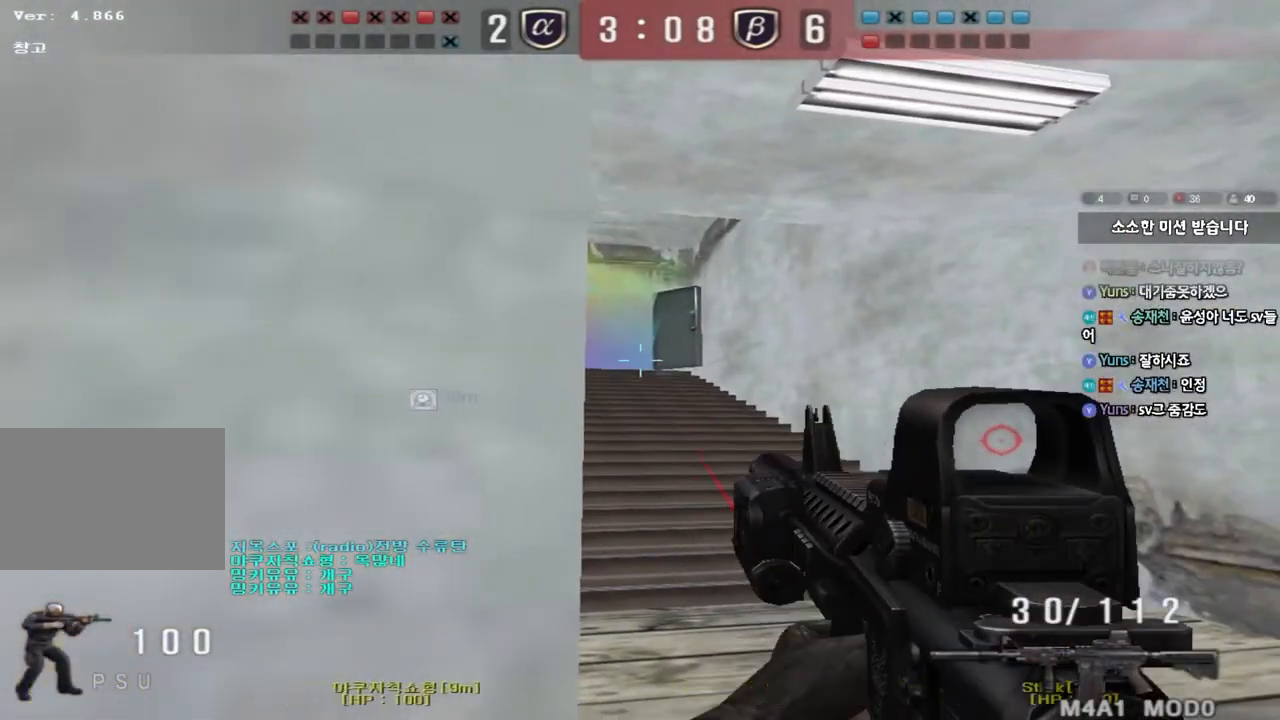
{"keys": ["shift"], "events": [[83, "a", "down"], [150, "a", "up"]]}
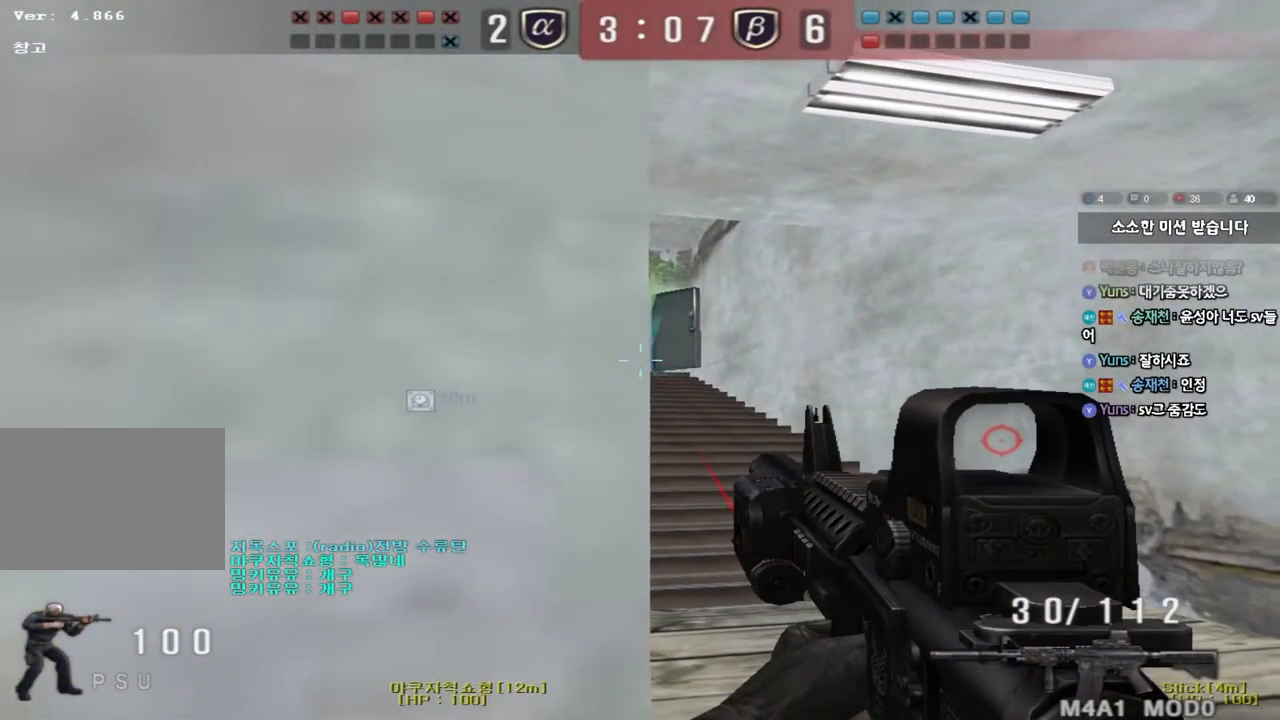
{"keys": ["shift"], "events": [[17, "d", "down"], [83, "d", "up"]]}
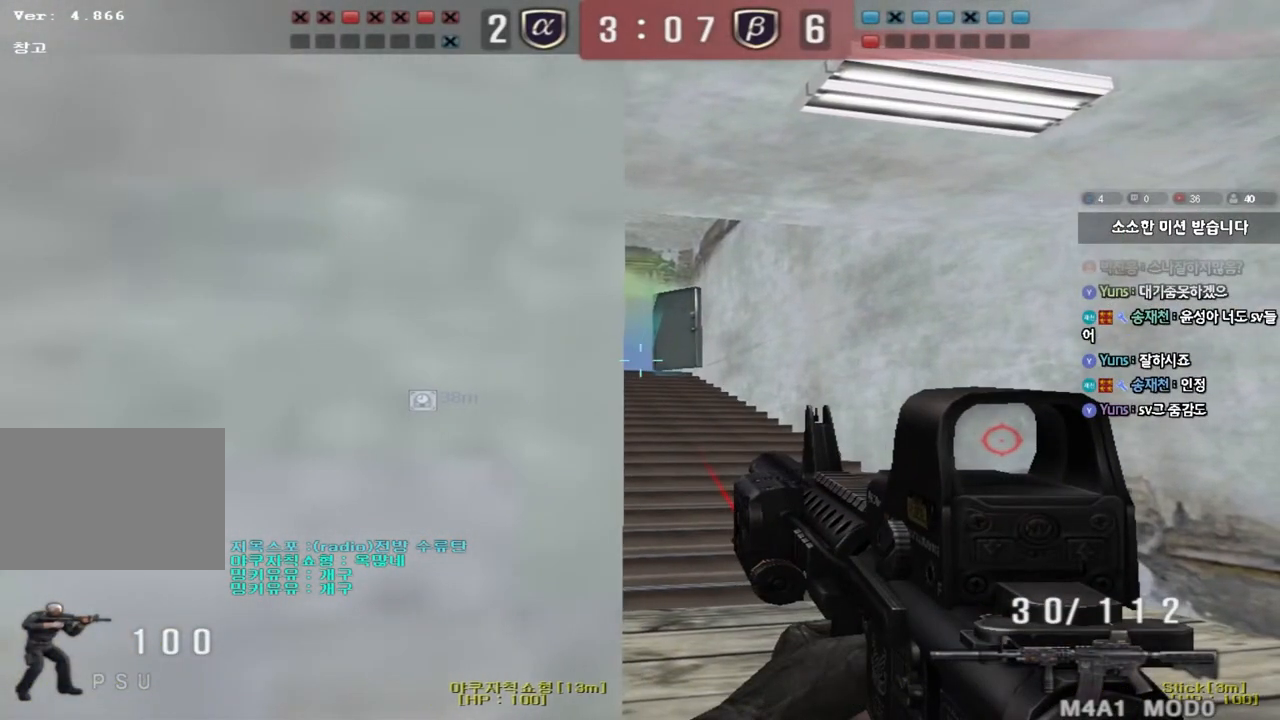
{"keys": ["w"], "events": [[150, "w", "down"], [467, "shift", "up"]]}
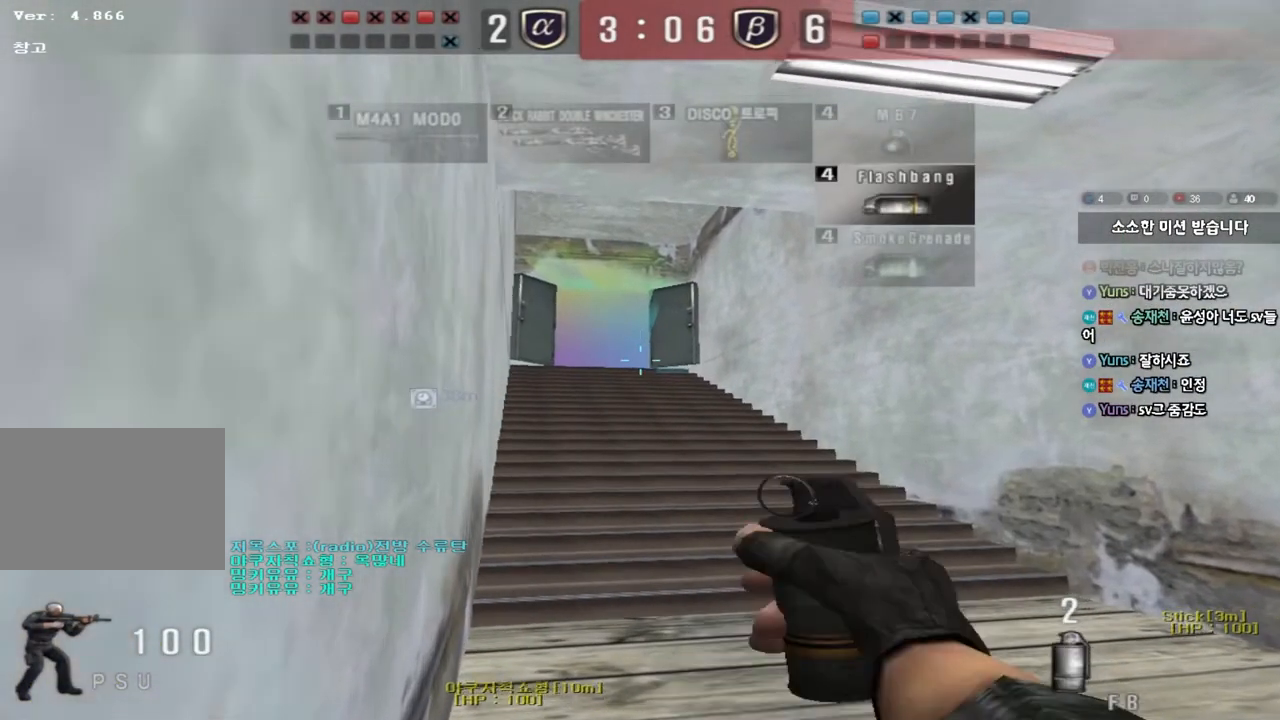
{"keys": ["ctrl"], "events": [[67, "a", "down"], [283, "ctrl", "down"], [283, "w", "up"], [317, "a", "up"]]}